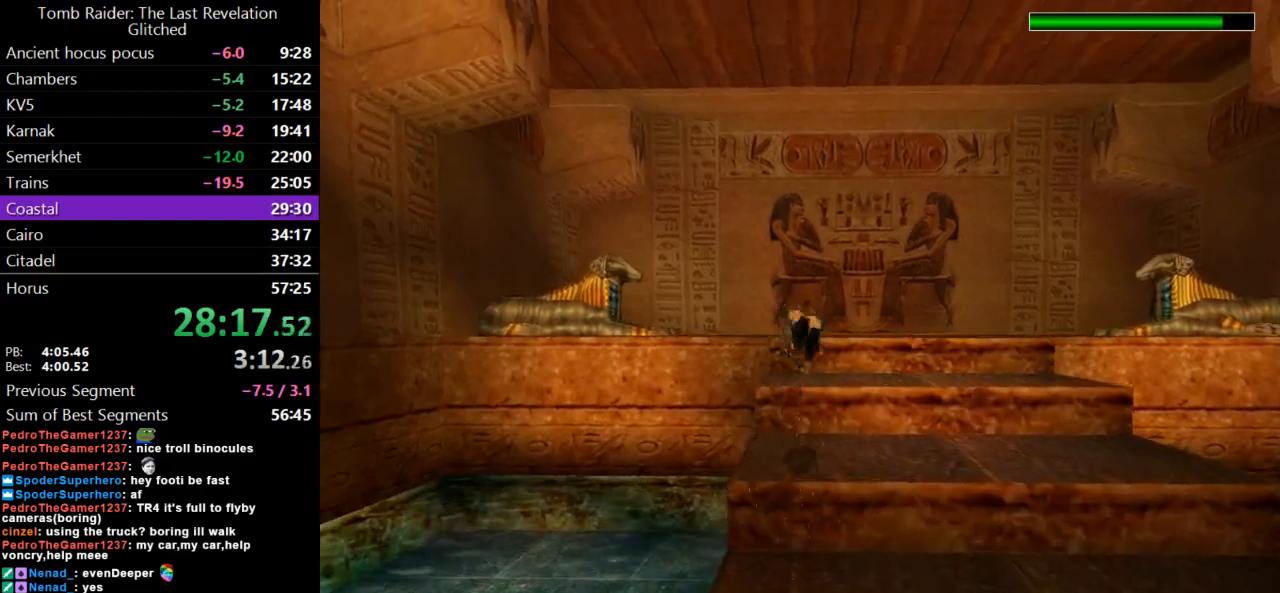
Gameplay with keyboard; each line is a JSON object with the keys held at the frame after it. "events" lists presses ("down") and releases ("up") of "action", "dash", "down", "duck", "flare", "guns", "inv", "jump", "left", "lmed", "look", "lstep", "pause", "right", "roll", "roll2", "rstep", "up" and "walk" between this image and that frame as [ms after this image, input, new state], when the widget could be followed in between. No other keys are recorded. Mouse input is not recorded. Key names are as the overlay labels them; some are game actions (e.g. jump) rather than physical keys.
{"keys": ["up"], "events": [[400, "jump", "up"], [433, "dash", "up"]]}
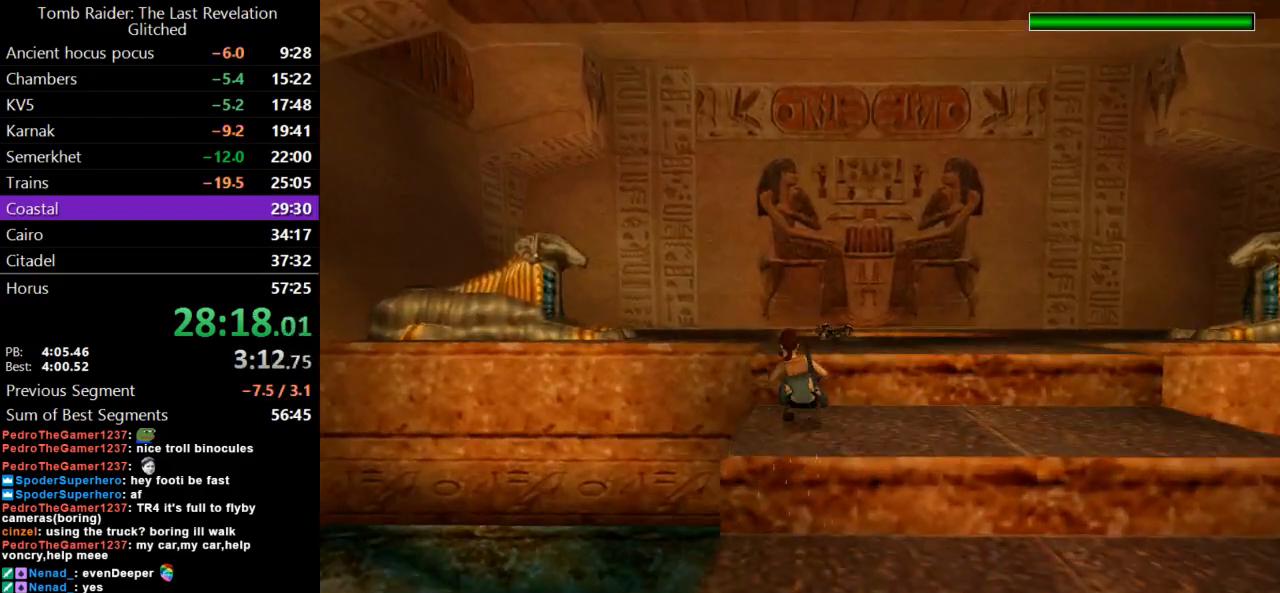
{"keys": ["dash", "up"], "events": [[133, "left", "down"], [300, "left", "up"], [433, "dash", "down"]]}
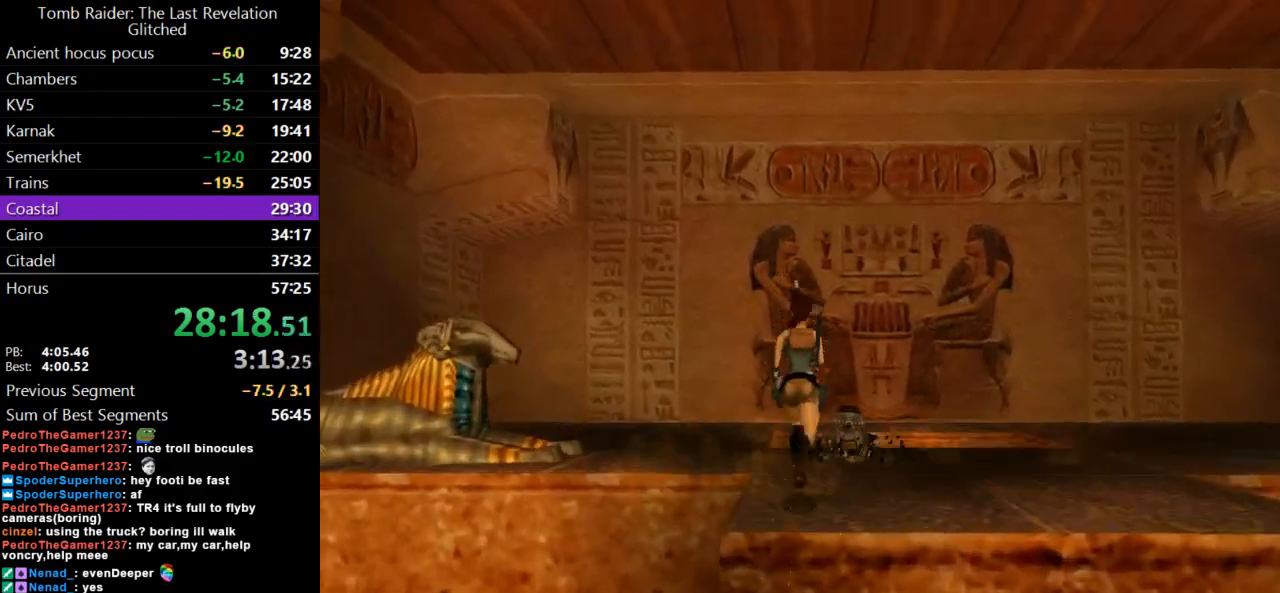
{"keys": ["dash", "up"], "events": [[267, "left", "down"], [433, "left", "up"]]}
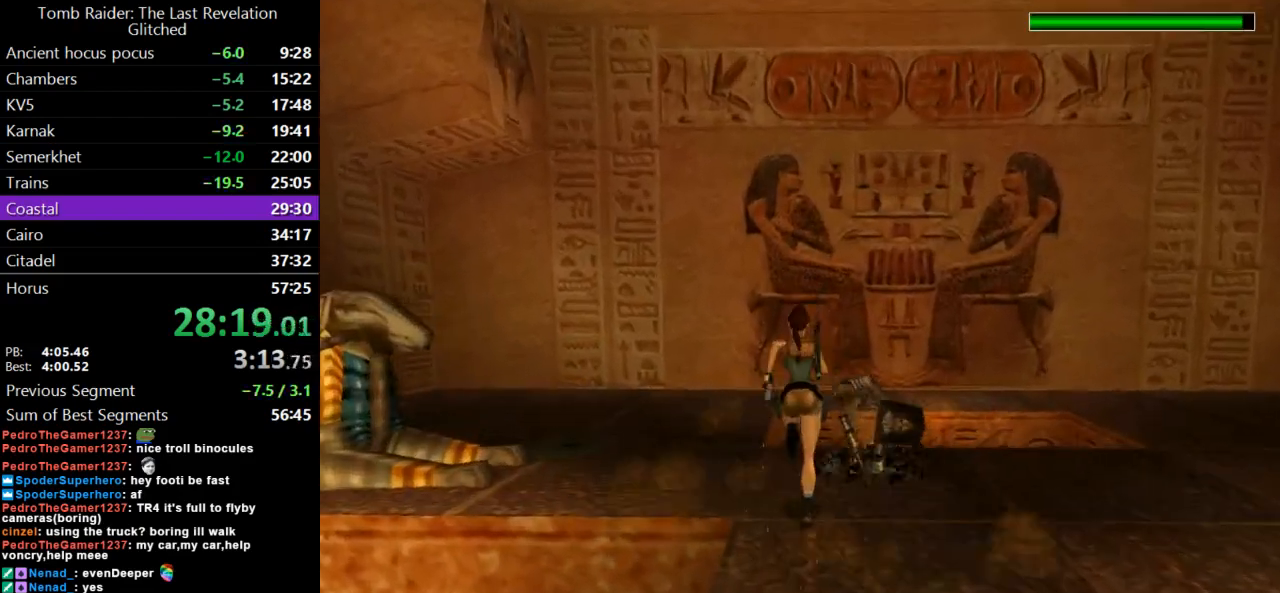
{"keys": ["dash", "up"], "events": [[167, "right", "down"], [367, "right", "up"]]}
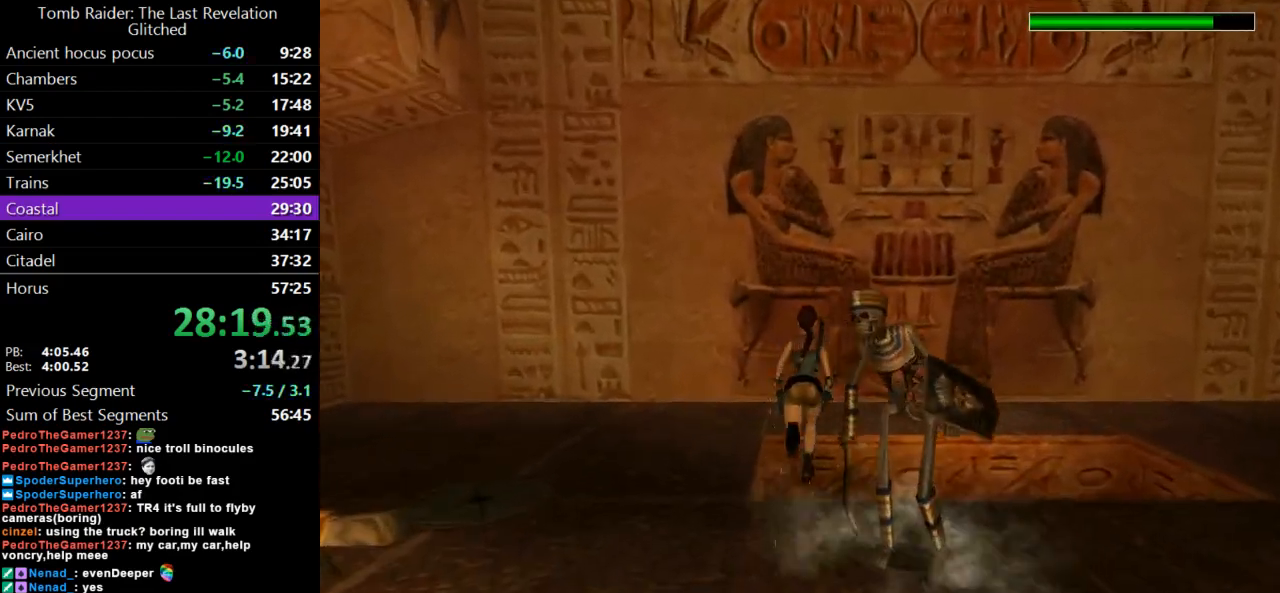
{"keys": [], "events": [[33, "dash", "up"], [67, "action", "down"], [67, "up", "up"], [233, "action", "up"]]}
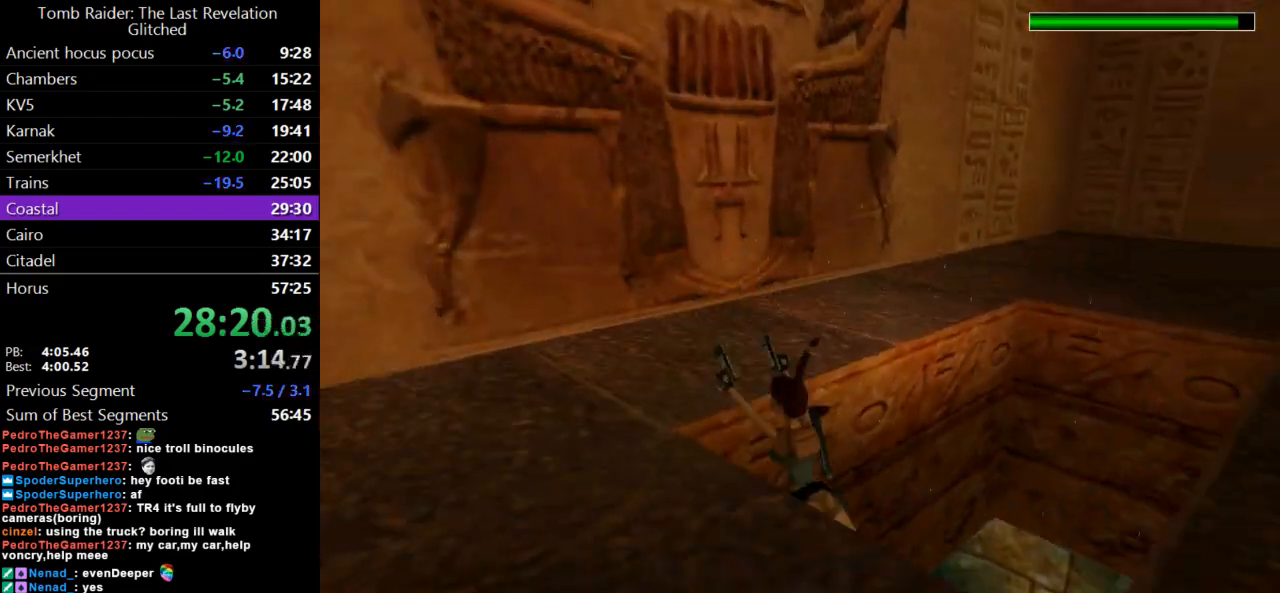
{"keys": ["down", "jump"], "events": [[67, "jump", "down"], [433, "down", "down"]]}
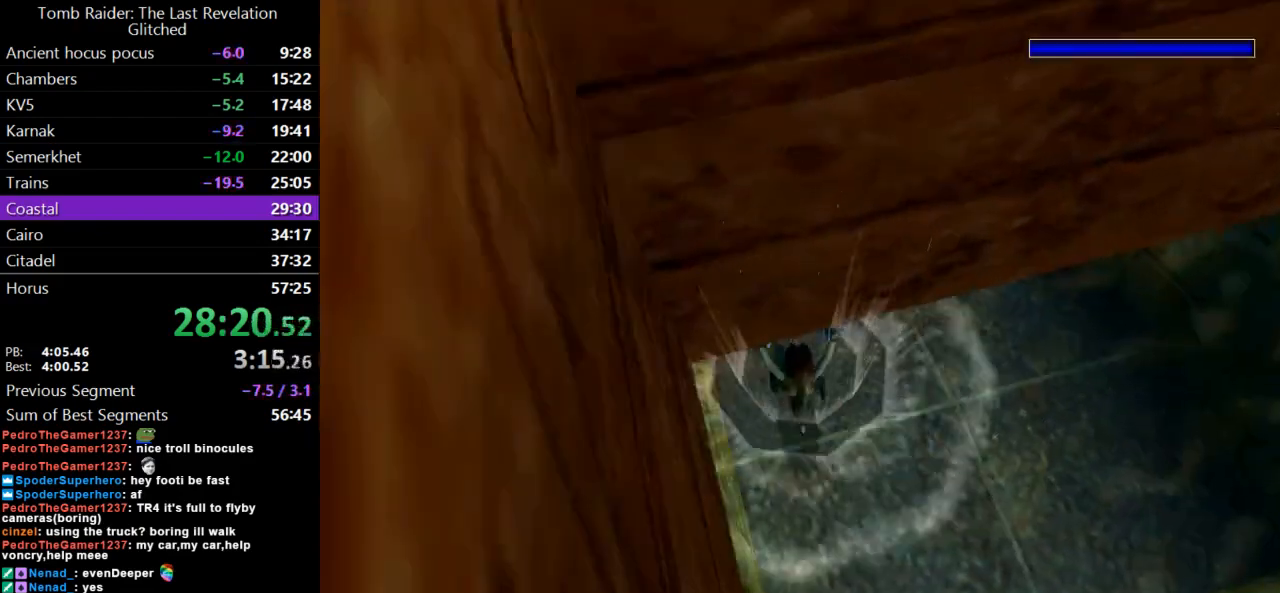
{"keys": ["down", "jump"], "events": []}
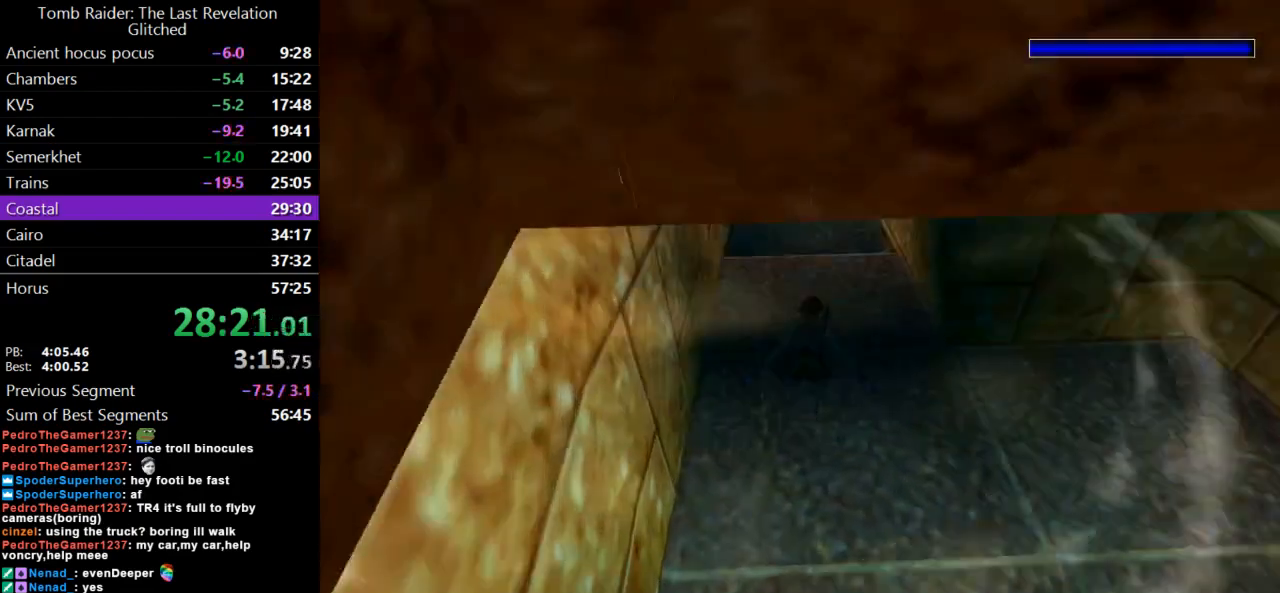
{"keys": ["jump"], "events": [[300, "left", "down"], [400, "down", "up"], [500, "left", "up"]]}
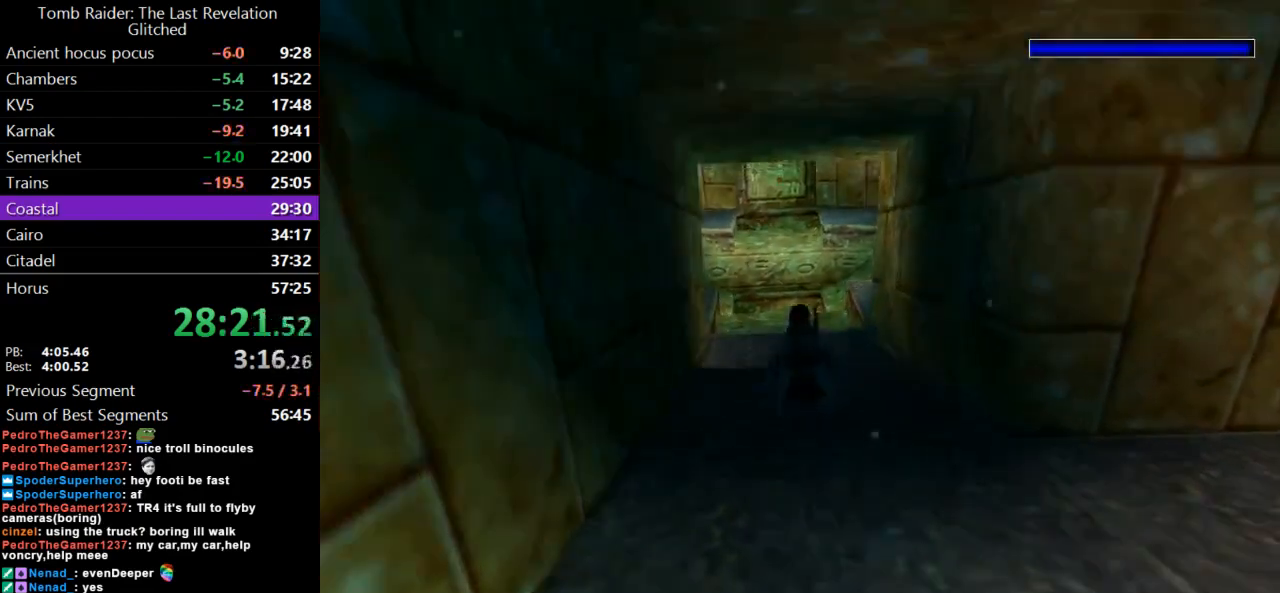
{"keys": ["jump"], "events": []}
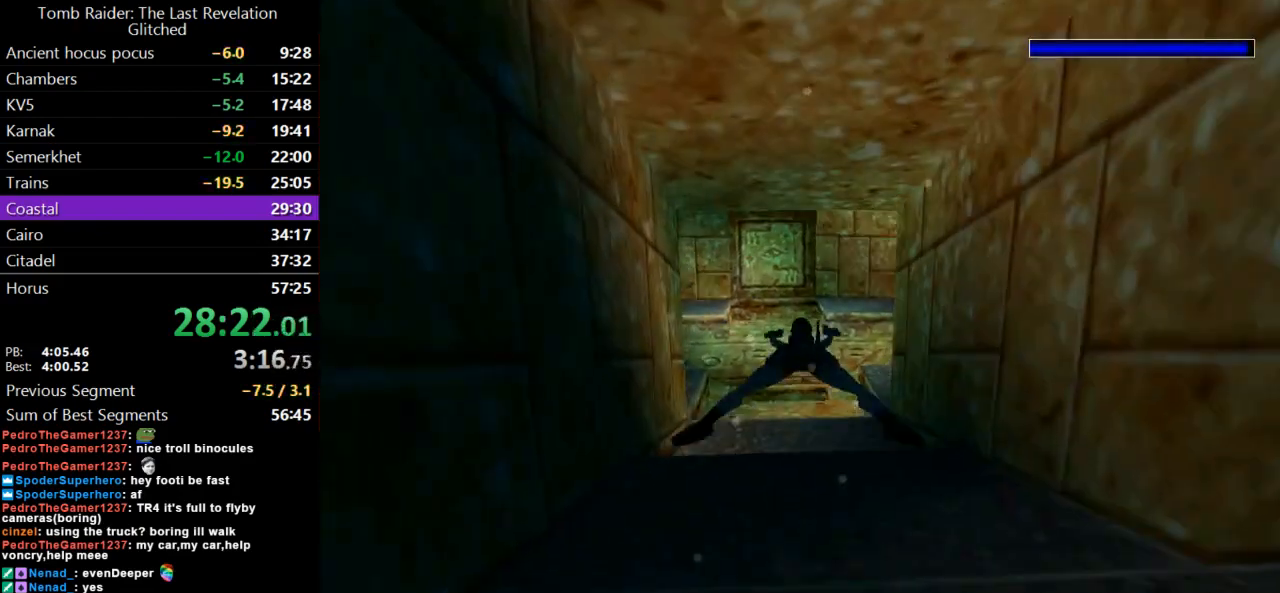
{"keys": ["jump", "right"], "events": [[100, "right", "down"], [233, "right", "up"], [467, "right", "down"]]}
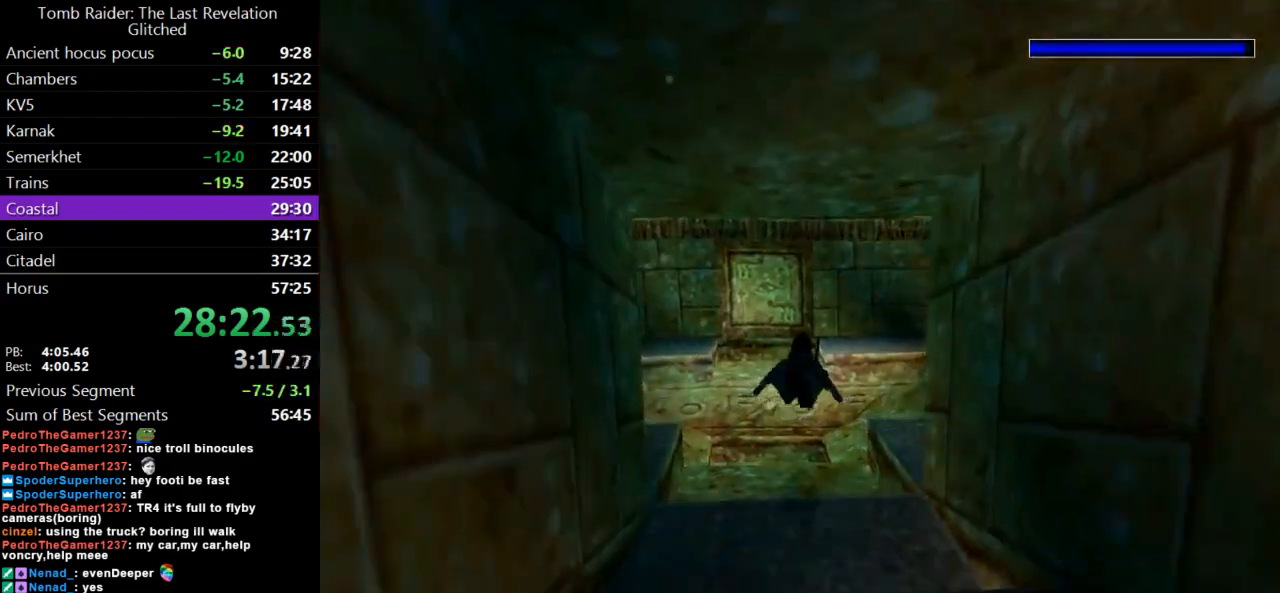
{"keys": ["jump", "right"], "events": []}
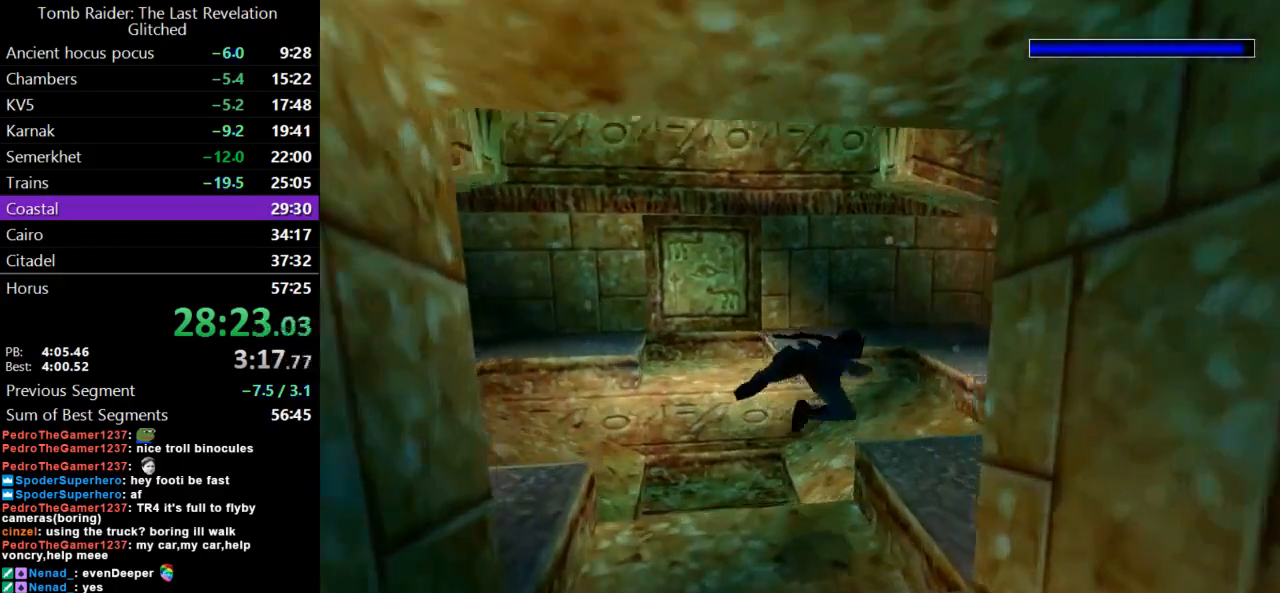
{"keys": ["down", "jump", "right"], "events": [[100, "right", "up"], [367, "right", "down"], [433, "down", "down"]]}
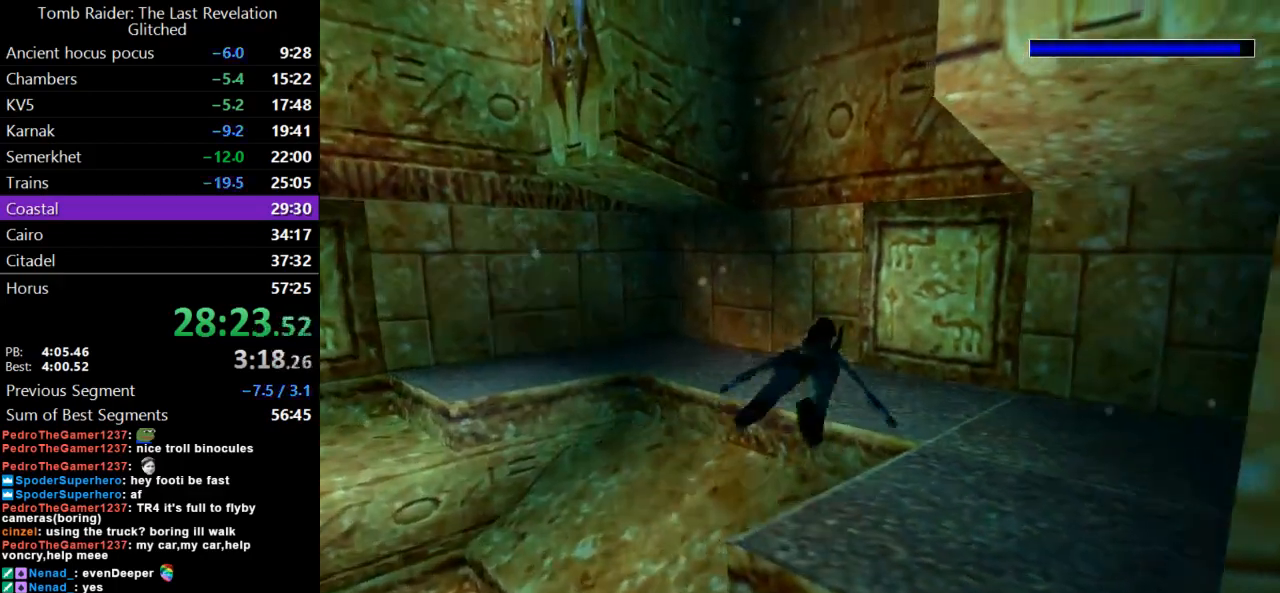
{"keys": ["jump"], "events": [[133, "down", "up"], [167, "right", "up"]]}
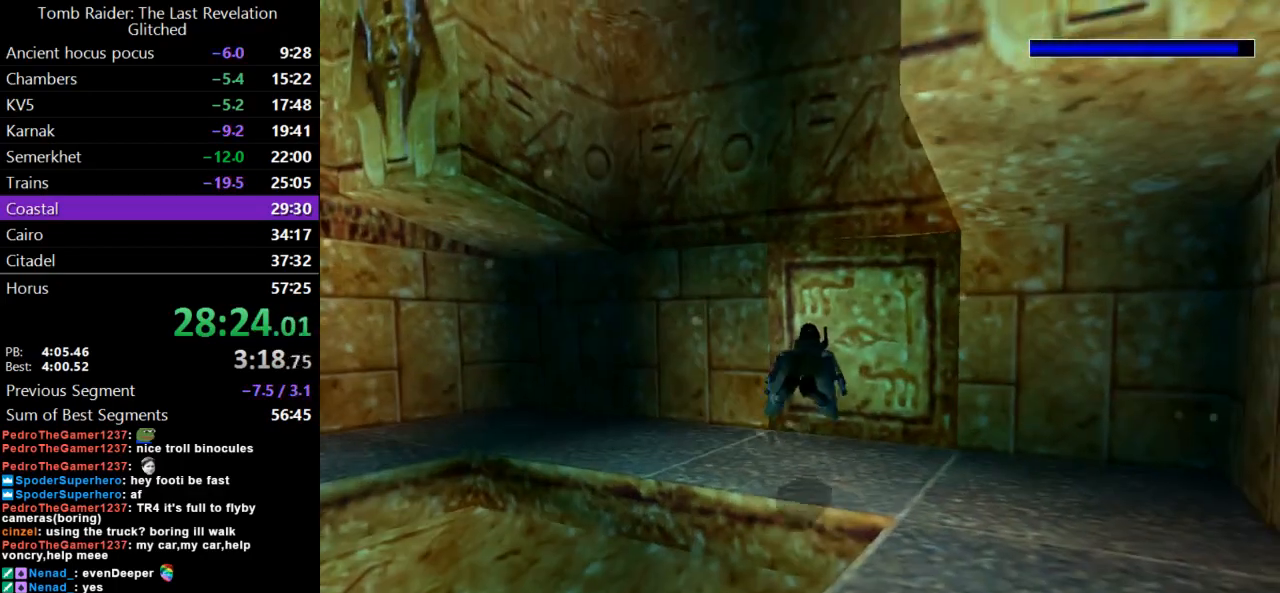
{"keys": ["right"], "events": [[100, "right", "down"], [167, "jump", "up"]]}
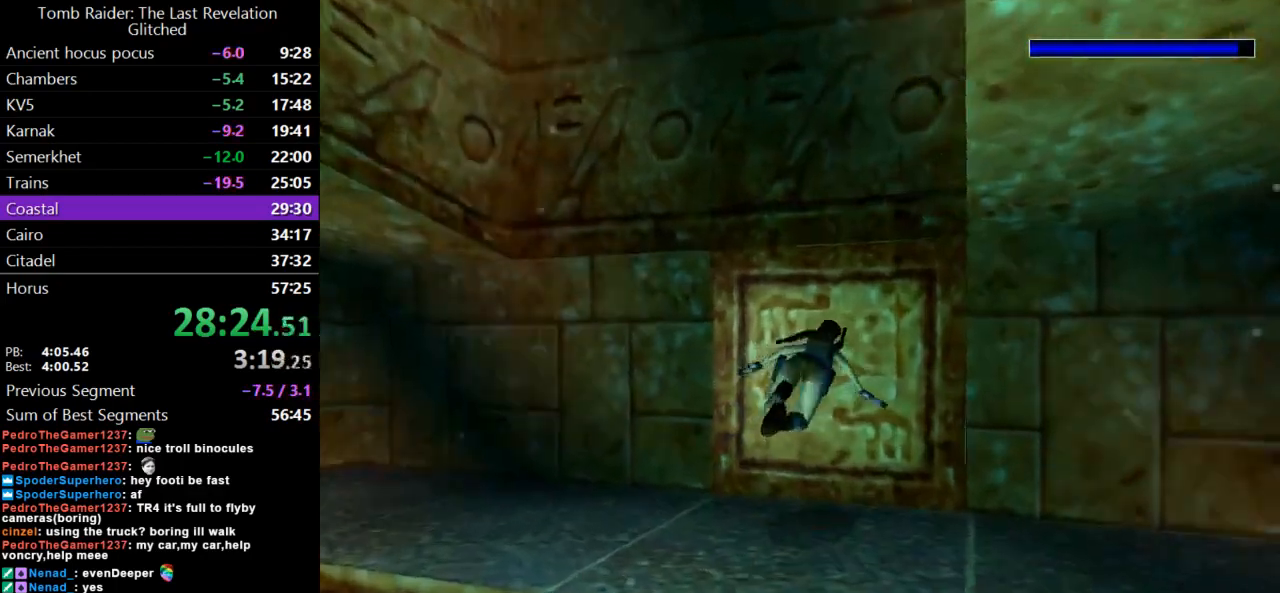
{"keys": ["action"], "events": [[33, "action", "down"], [67, "right", "up"], [333, "right", "down"], [500, "right", "up"]]}
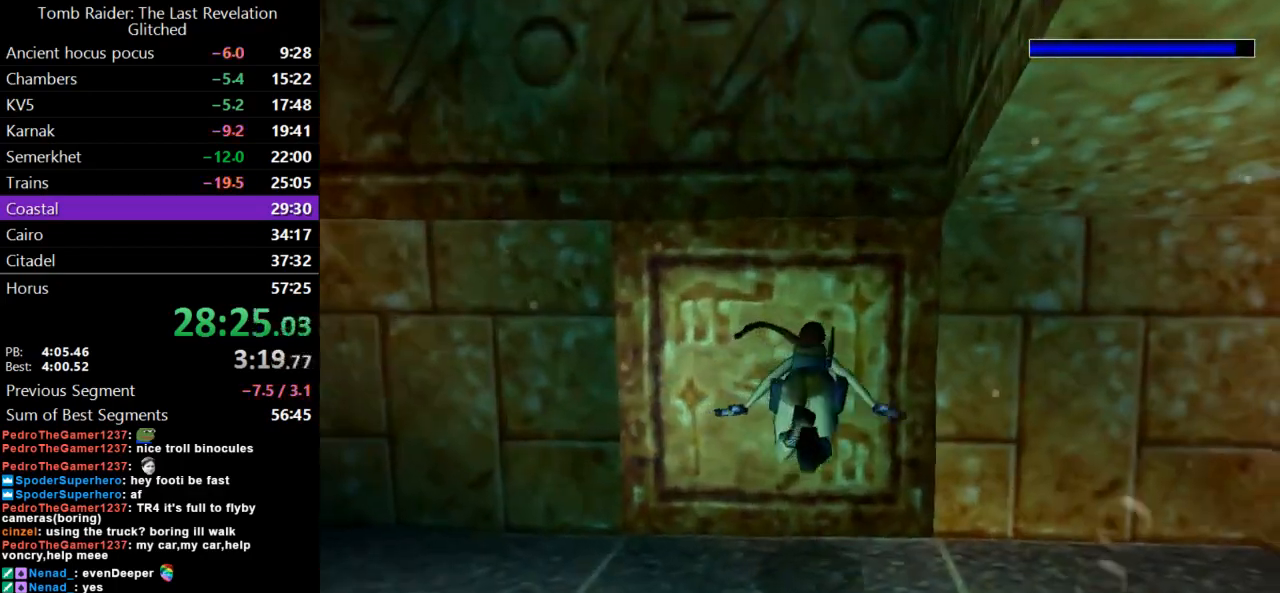
{"keys": ["action"], "events": []}
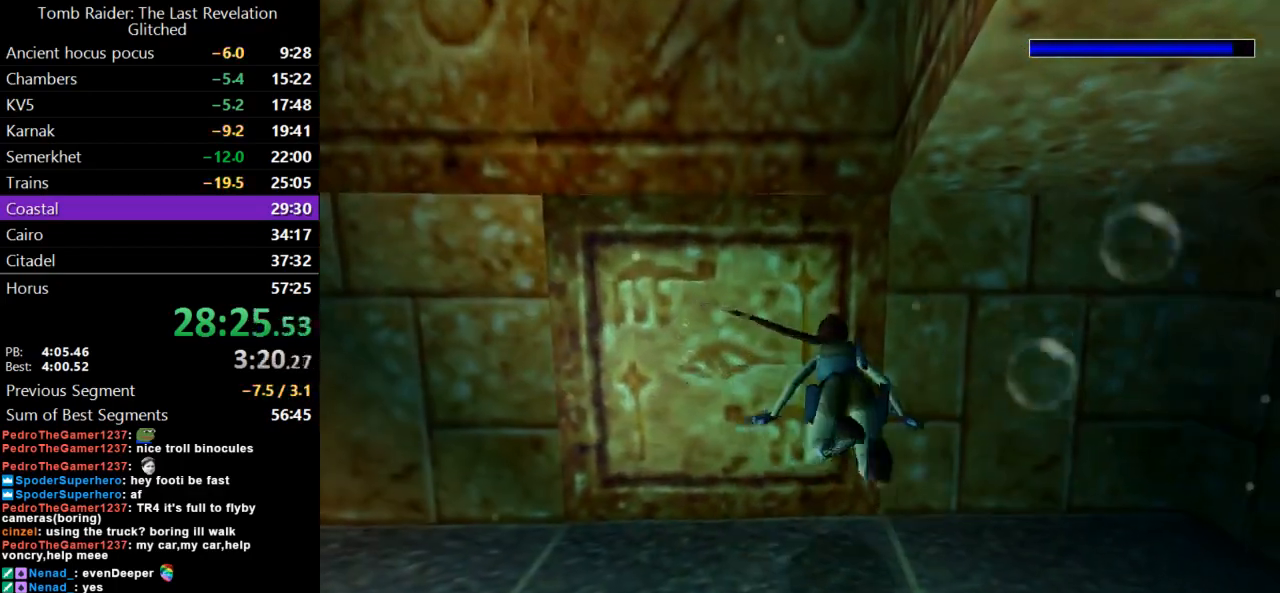
{"keys": ["action"], "events": []}
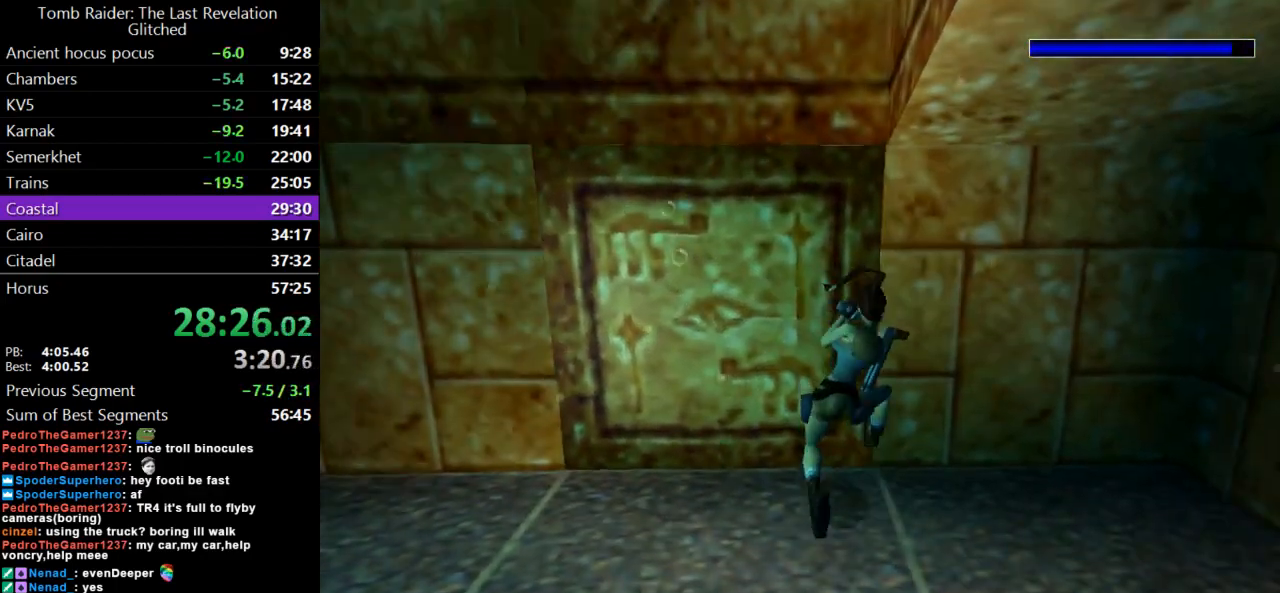
{"keys": ["action"], "events": []}
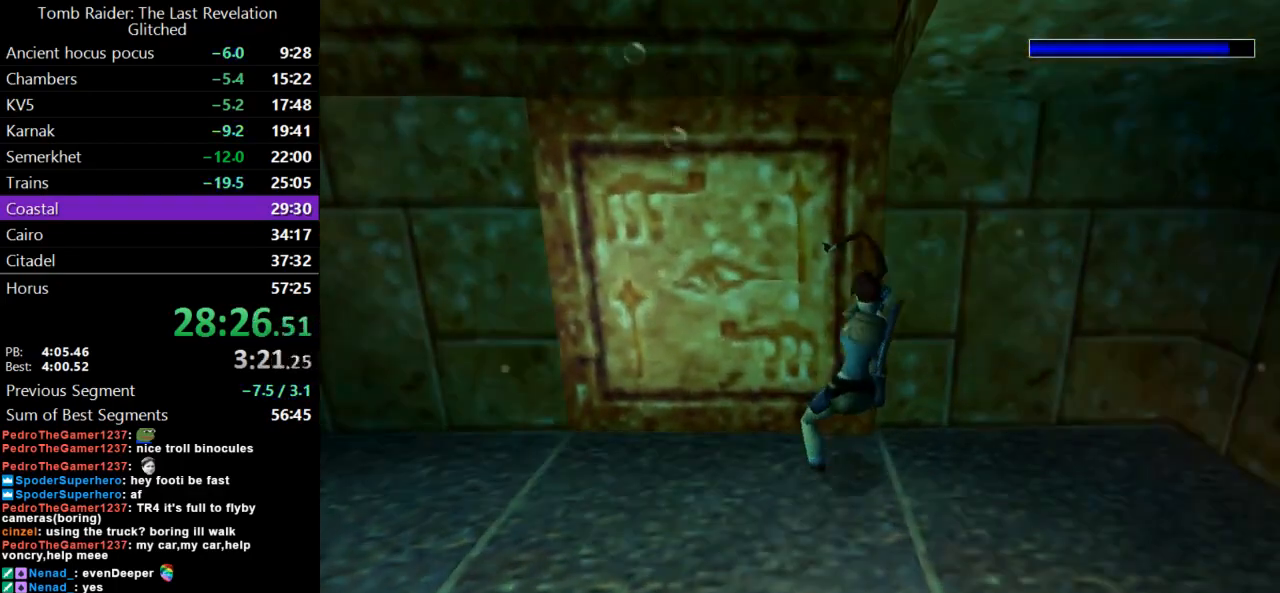
{"keys": ["action"], "events": []}
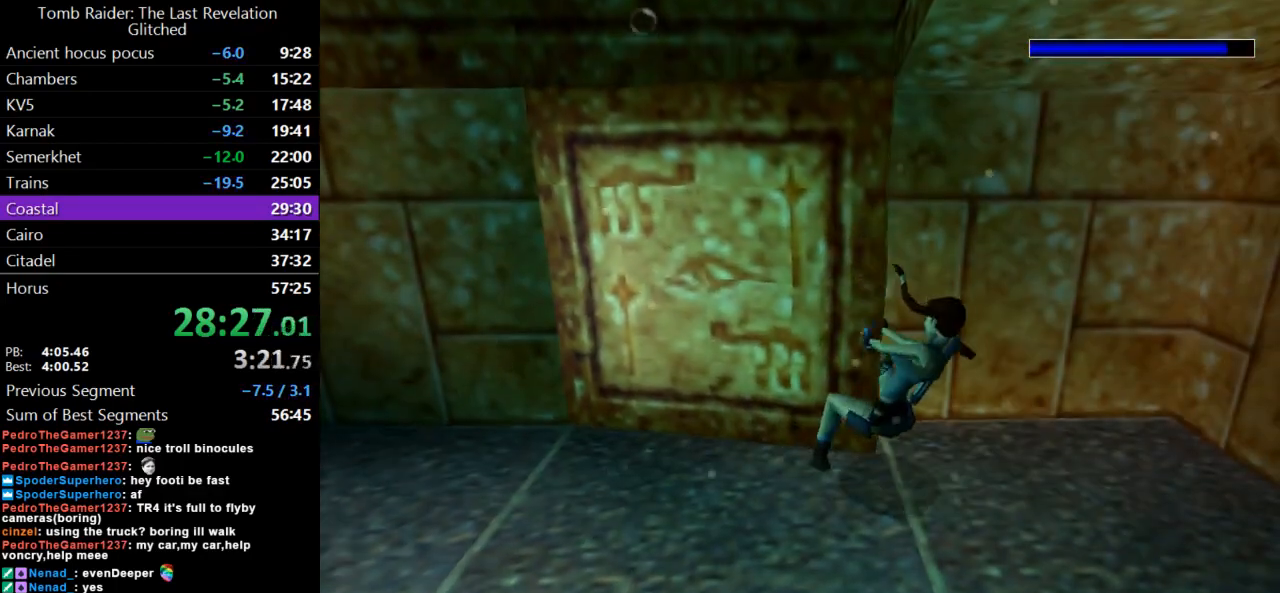
{"keys": ["action"], "events": []}
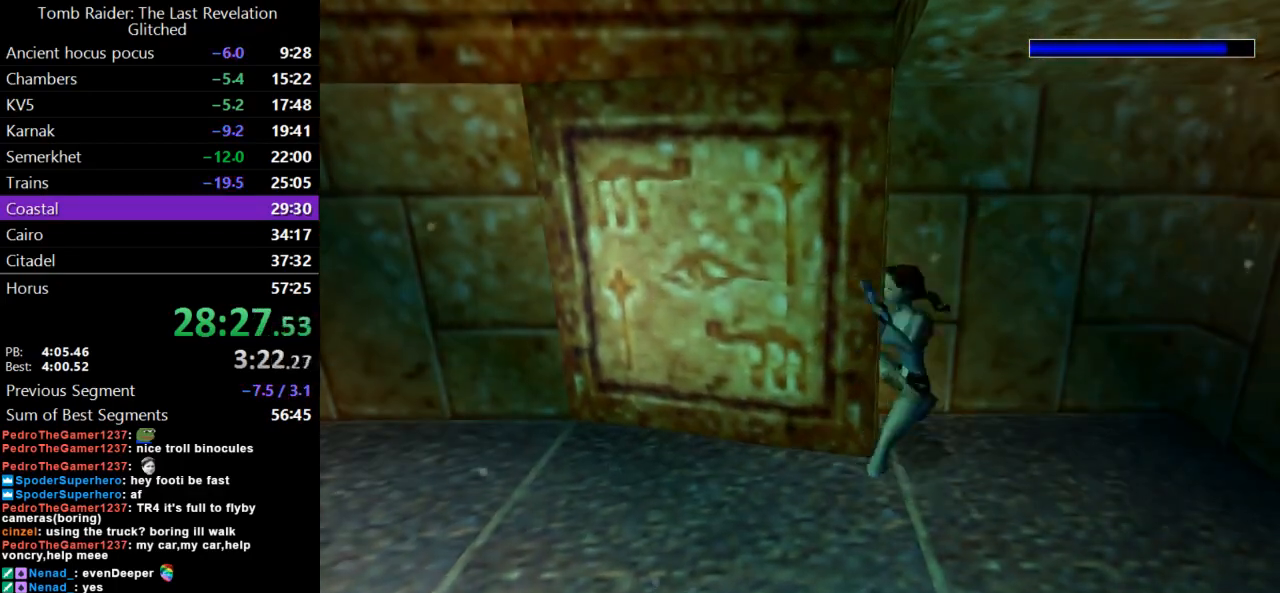
{"keys": ["action"], "events": []}
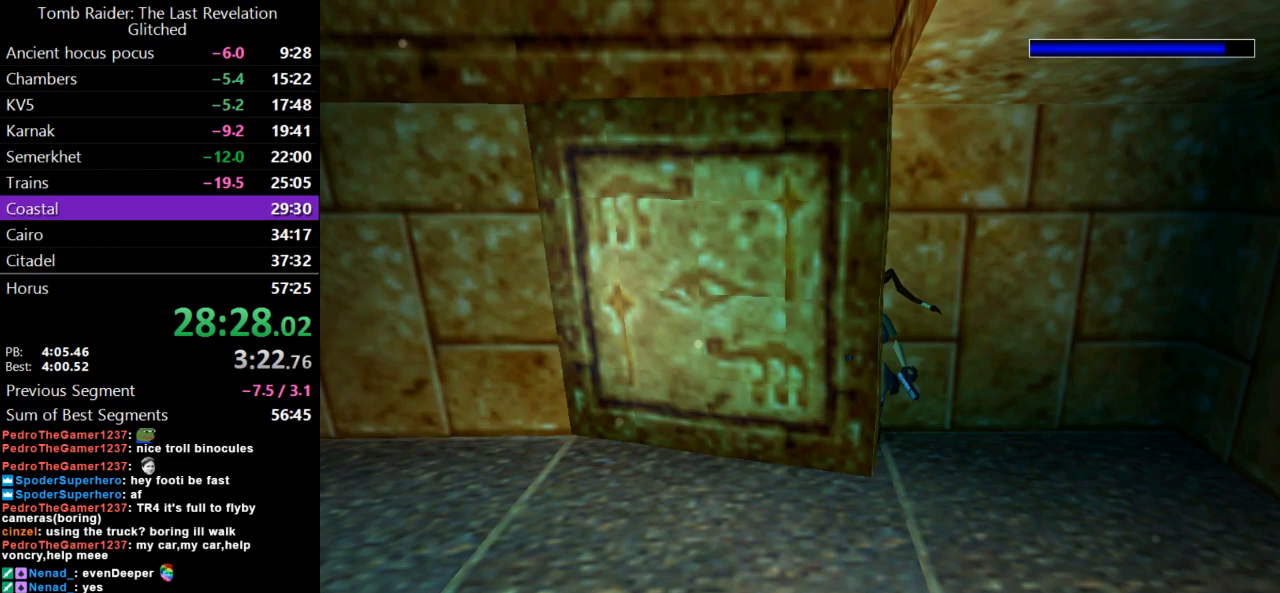
{"keys": [], "events": [[467, "action", "up"]]}
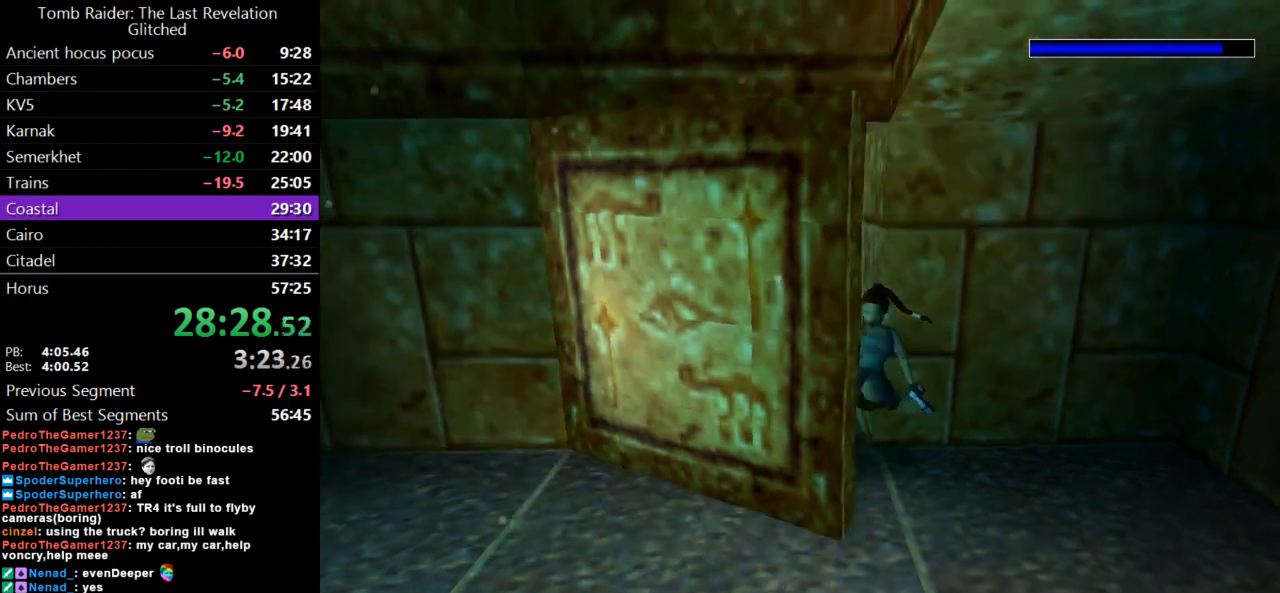
{"keys": ["jump"], "events": [[367, "jump", "down"]]}
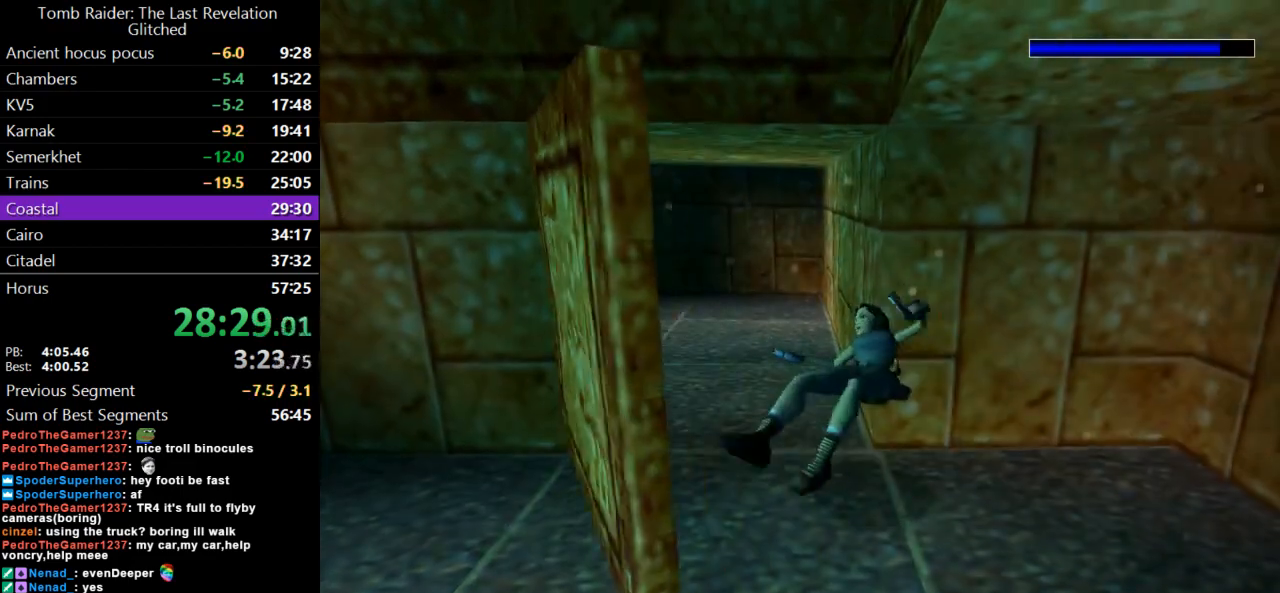
{"keys": ["jump"], "events": []}
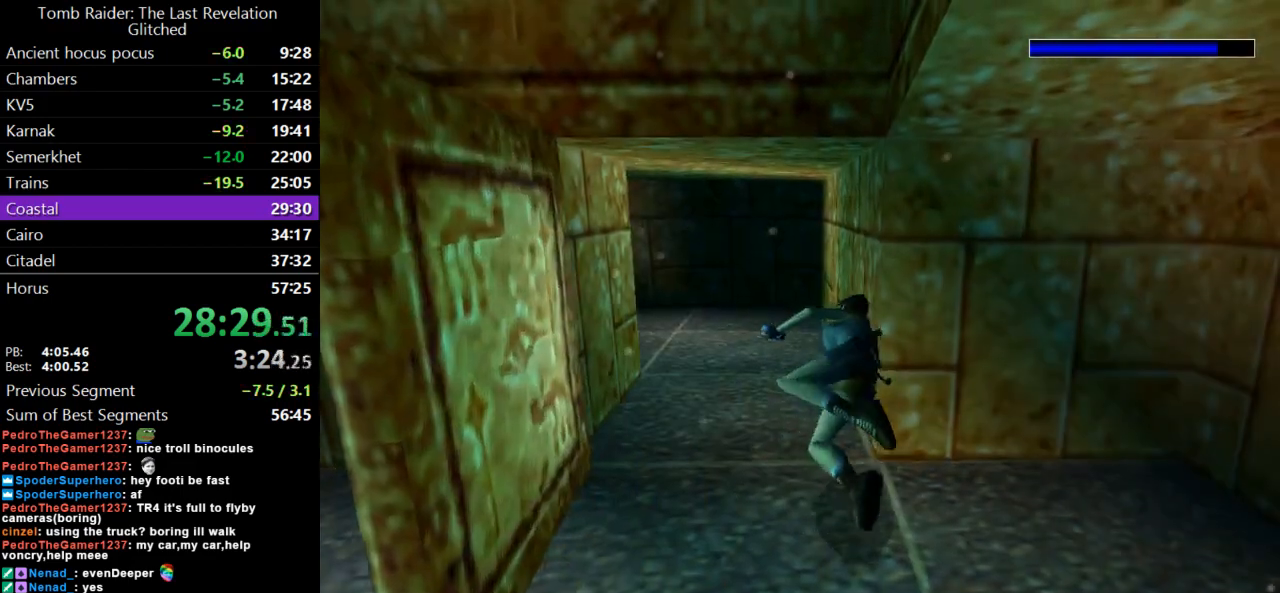
{"keys": ["jump"], "events": []}
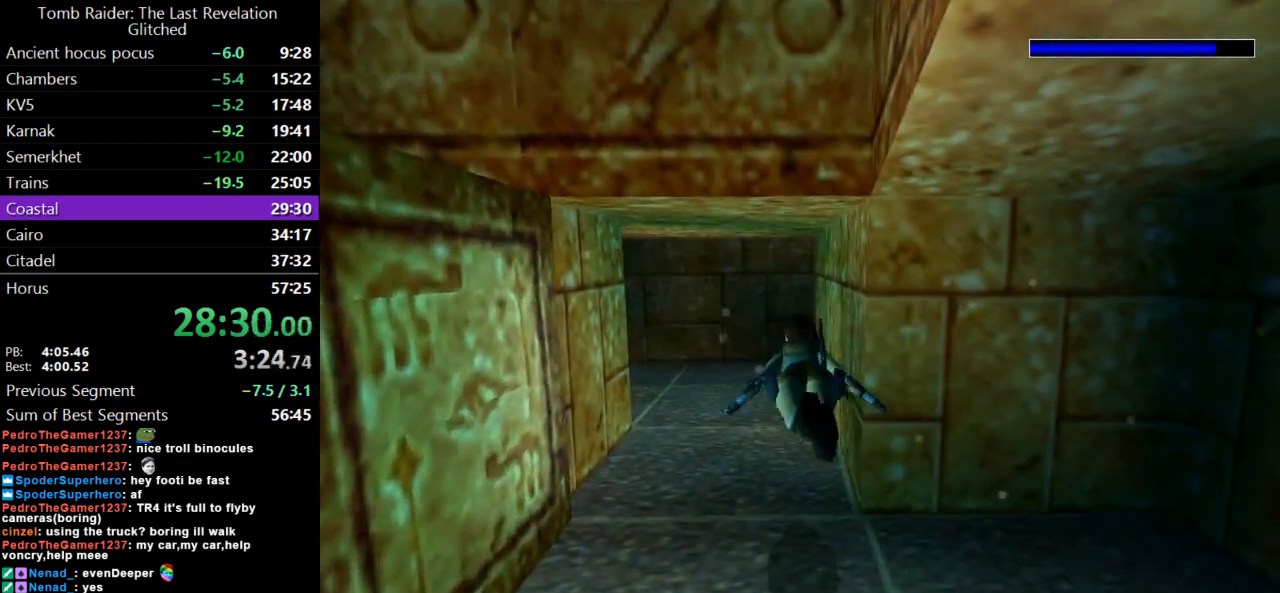
{"keys": ["jump"], "events": [[100, "left", "down"], [400, "left", "up"]]}
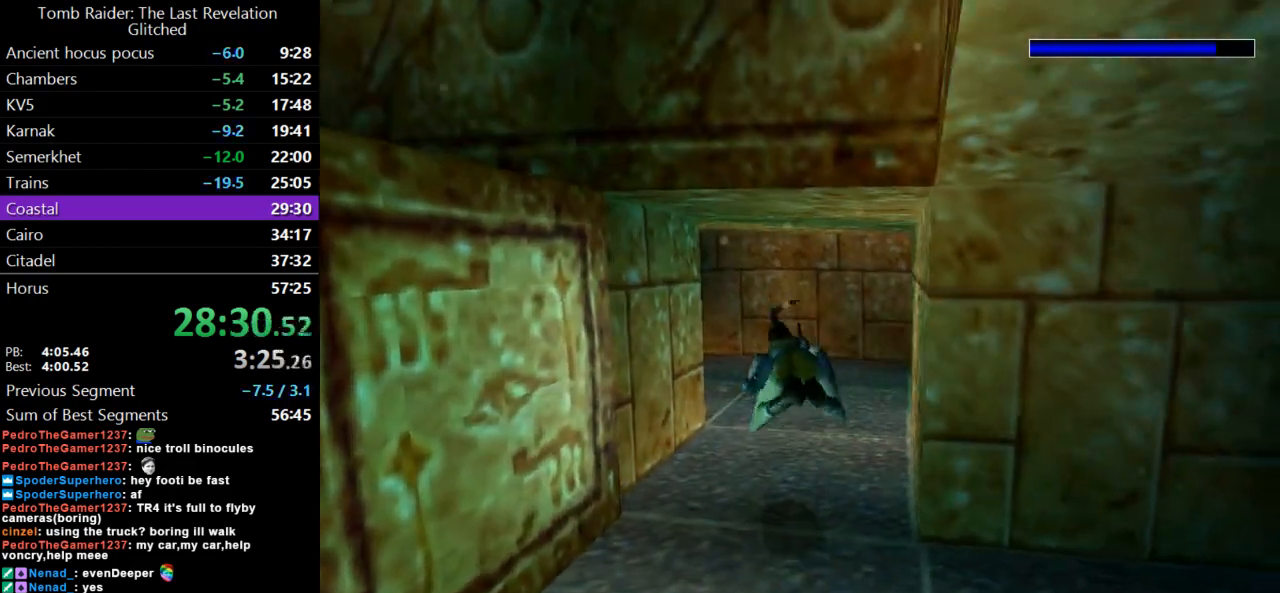
{"keys": ["jump"], "events": [[367, "right", "down"], [467, "right", "up"]]}
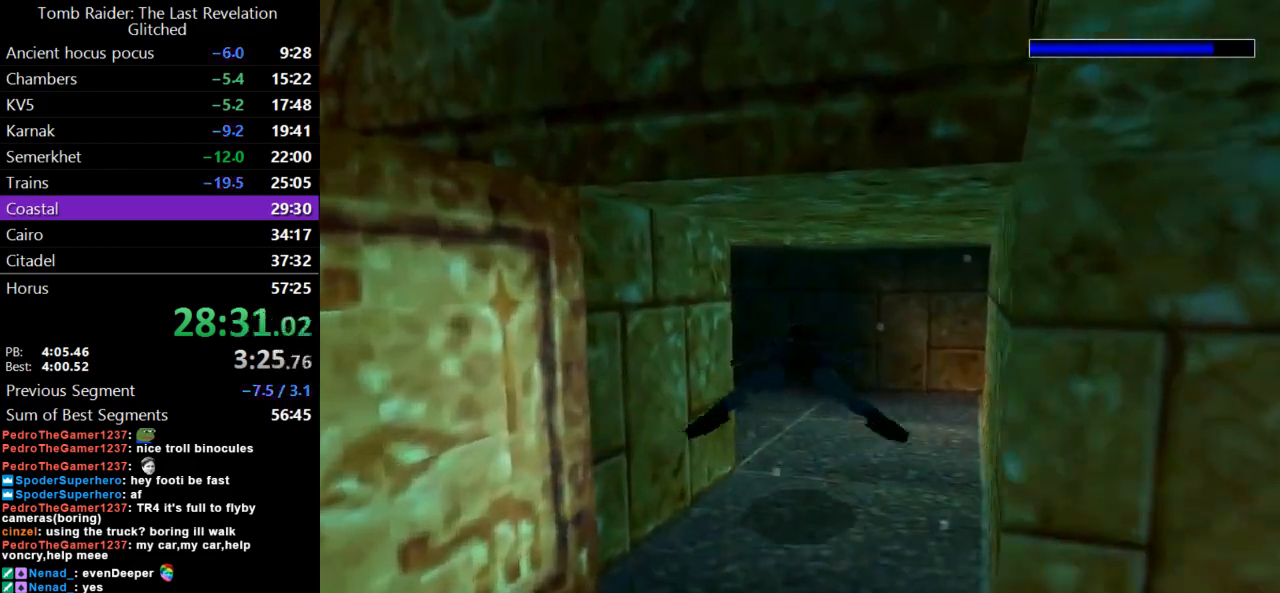
{"keys": ["jump", "left"], "events": [[167, "left", "down"]]}
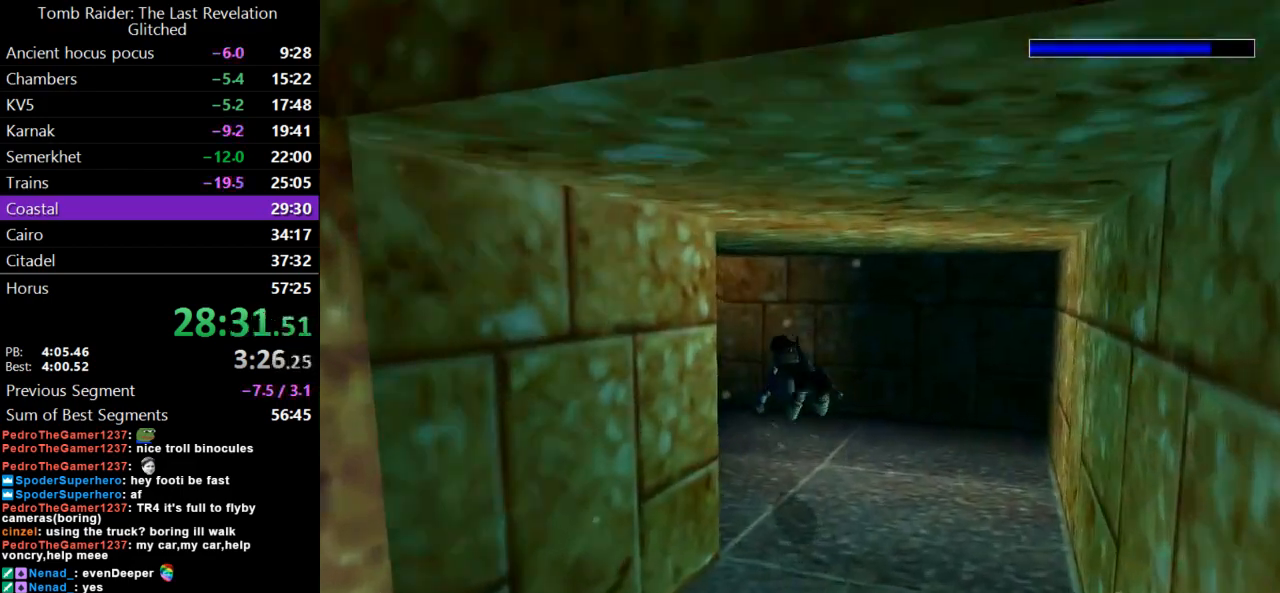
{"keys": ["jump", "left"], "events": [[33, "left", "up"], [200, "left", "down"]]}
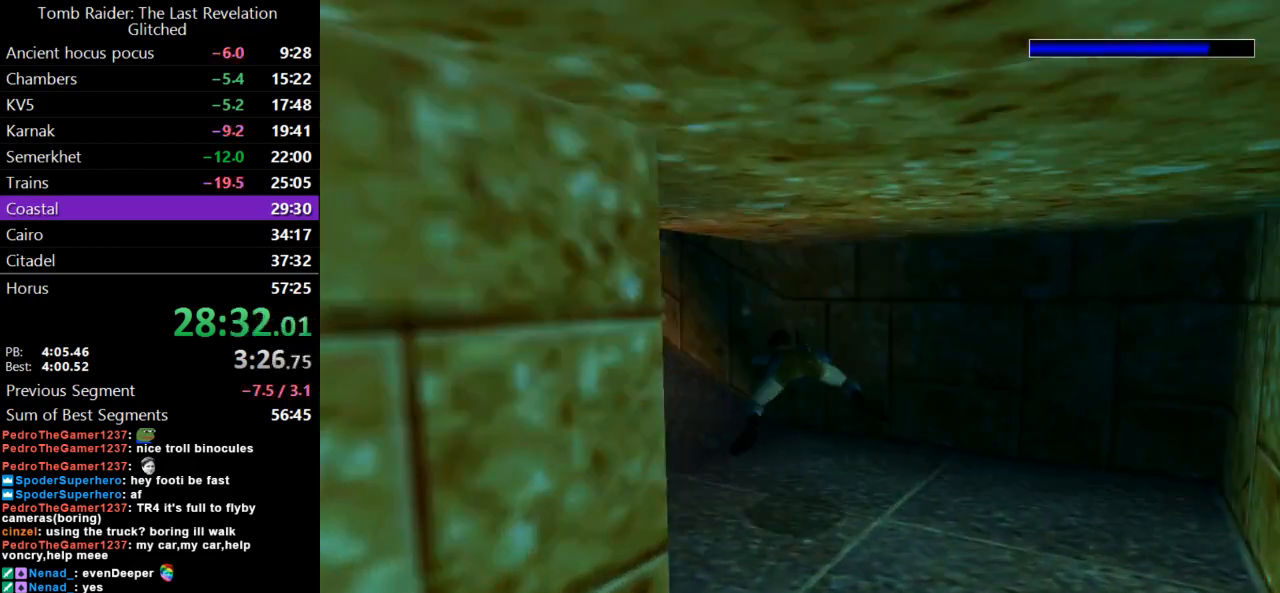
{"keys": ["down", "jump", "left"], "events": [[33, "down", "down"], [233, "down", "up"], [267, "left", "up"], [433, "left", "down"], [500, "down", "down"]]}